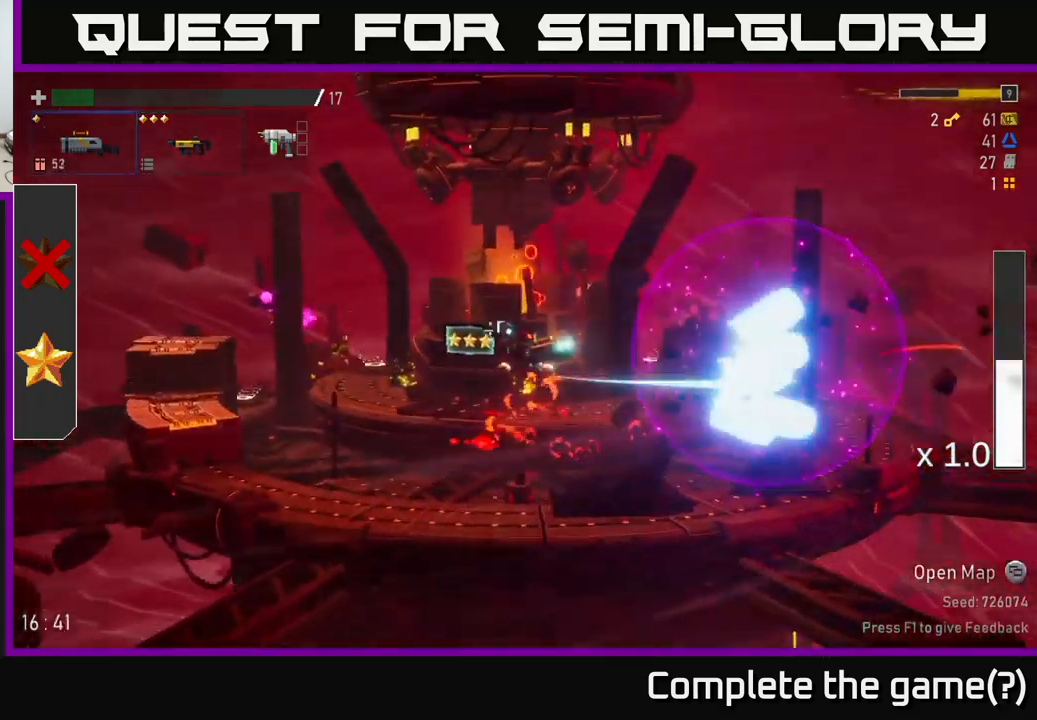
Gameplay with a controller (Xbox layout); each line is a JSON object with the inputs held at the frame after it. "events" lists button and stick changes between this image and that frame as [ms after this image, input, new state], when the widget could be followed in between. Not read: L3.
{"buttons": [], "left_stick": "left", "right_stick": "center", "events": [[217, "left_stick", "left"]]}
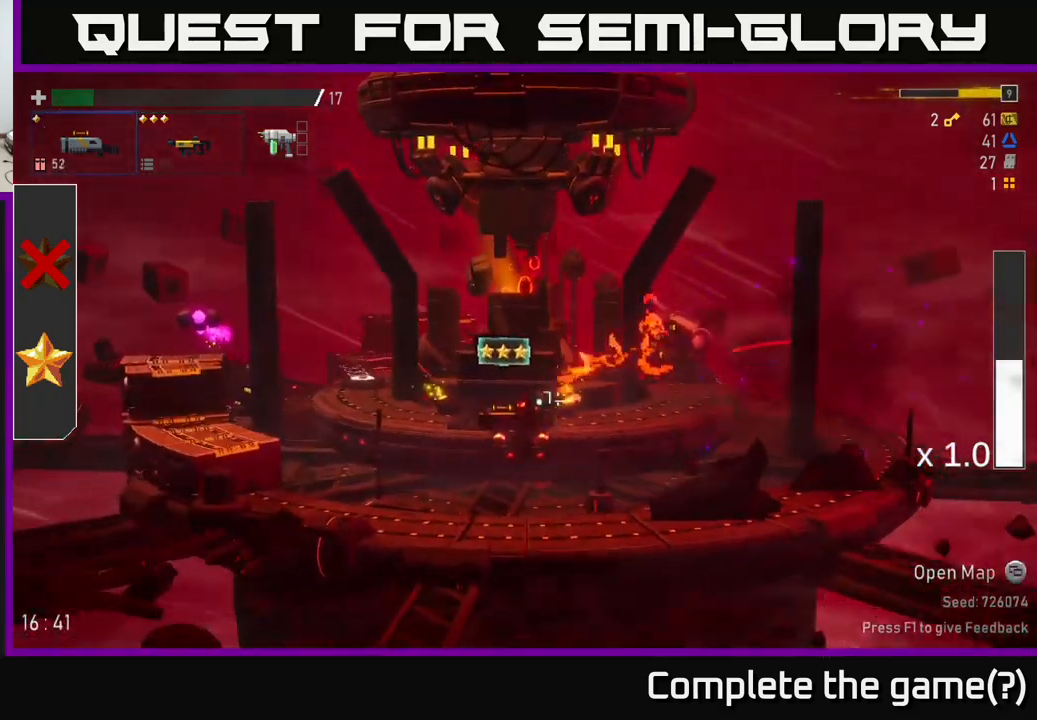
{"buttons": [], "left_stick": "left", "right_stick": "center", "events": [[300, "A", "down"], [434, "A", "up"]]}
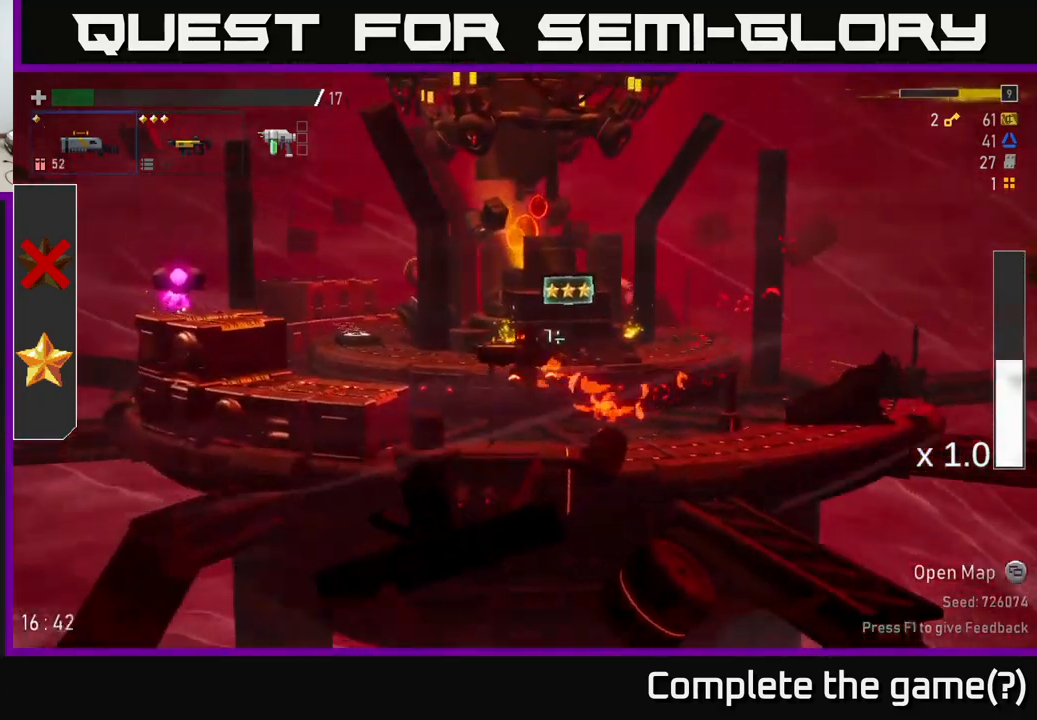
{"buttons": ["R2"], "left_stick": "left", "right_stick": "center", "events": [[17, "A", "down"], [100, "L2", "down"], [117, "A", "up"], [200, "R2", "down"], [217, "L2", "up"], [367, "R2", "up"], [434, "R2", "down"]]}
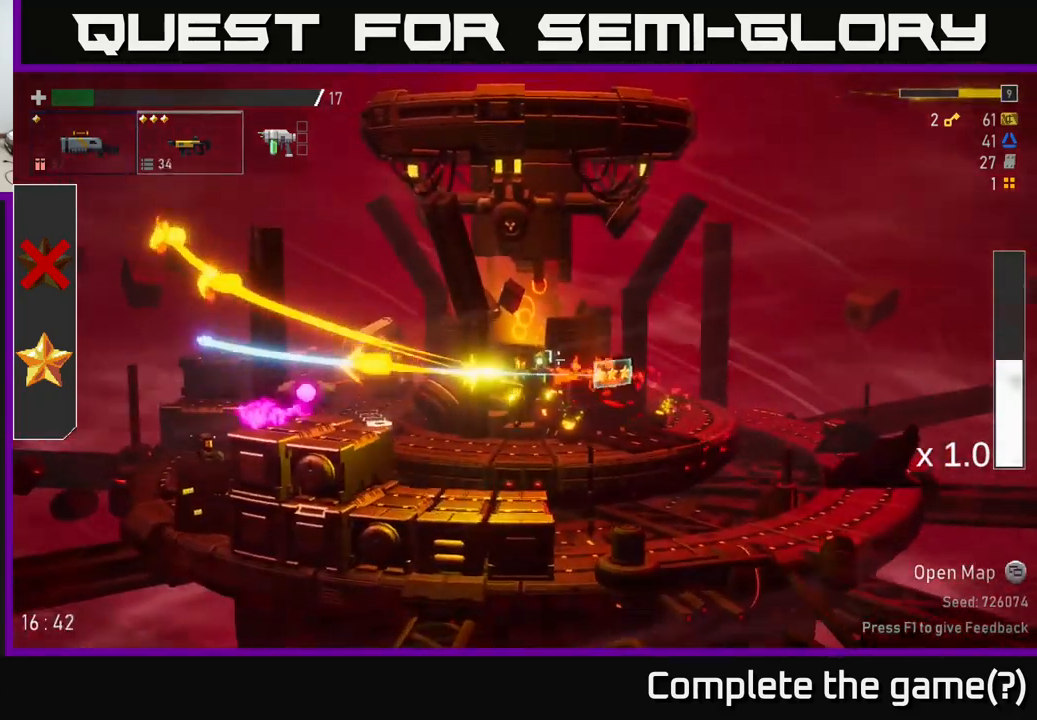
{"buttons": [], "left_stick": "center", "right_stick": "center", "events": [[17, "R2", "up"], [67, "R2", "down"], [167, "R2", "up"], [217, "R2", "down"], [217, "left_stick", "center"], [334, "R2", "up"]]}
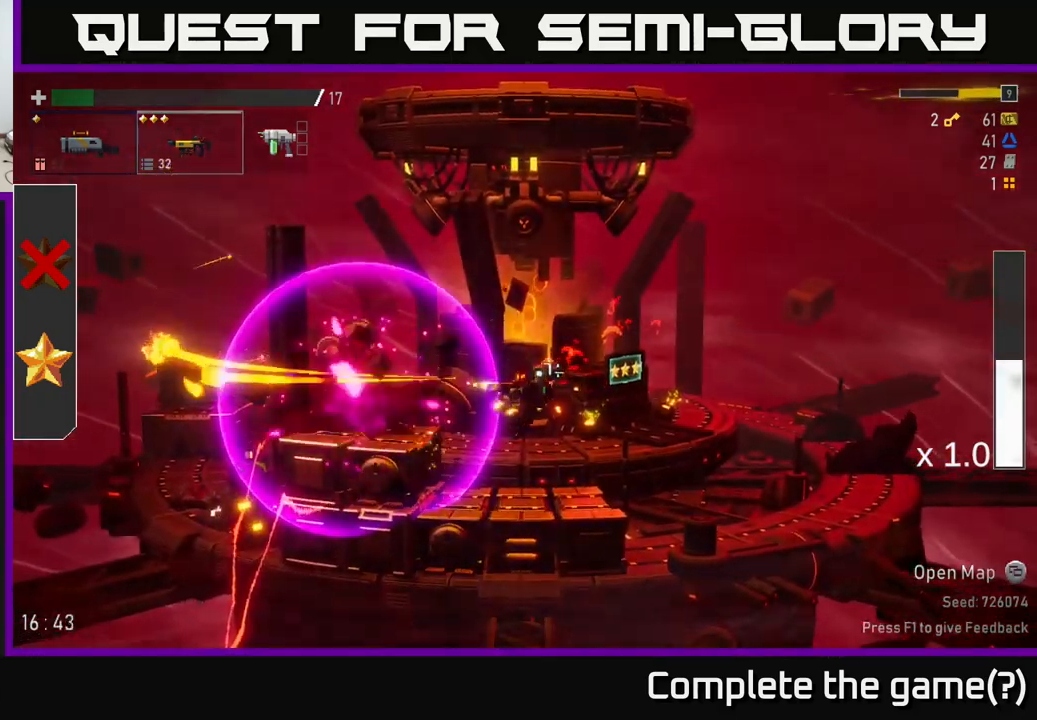
{"buttons": ["R2"], "left_stick": "left", "right_stick": "center"}
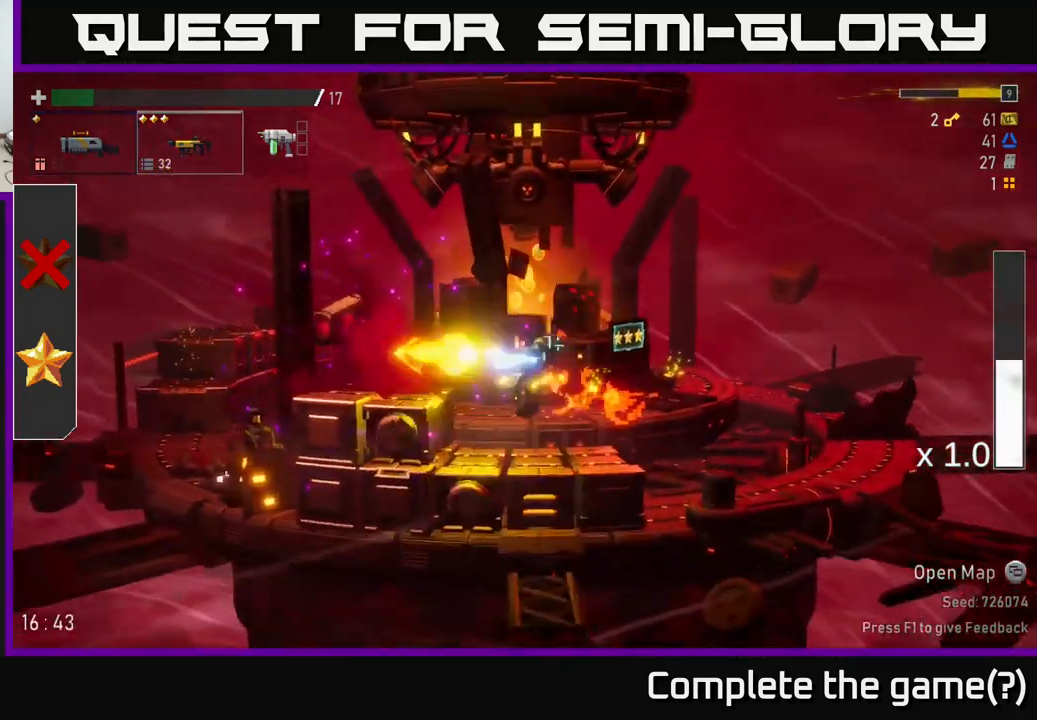
{"buttons": [], "left_stick": "left", "right_stick": "center", "events": [[34, "R2", "up"]]}
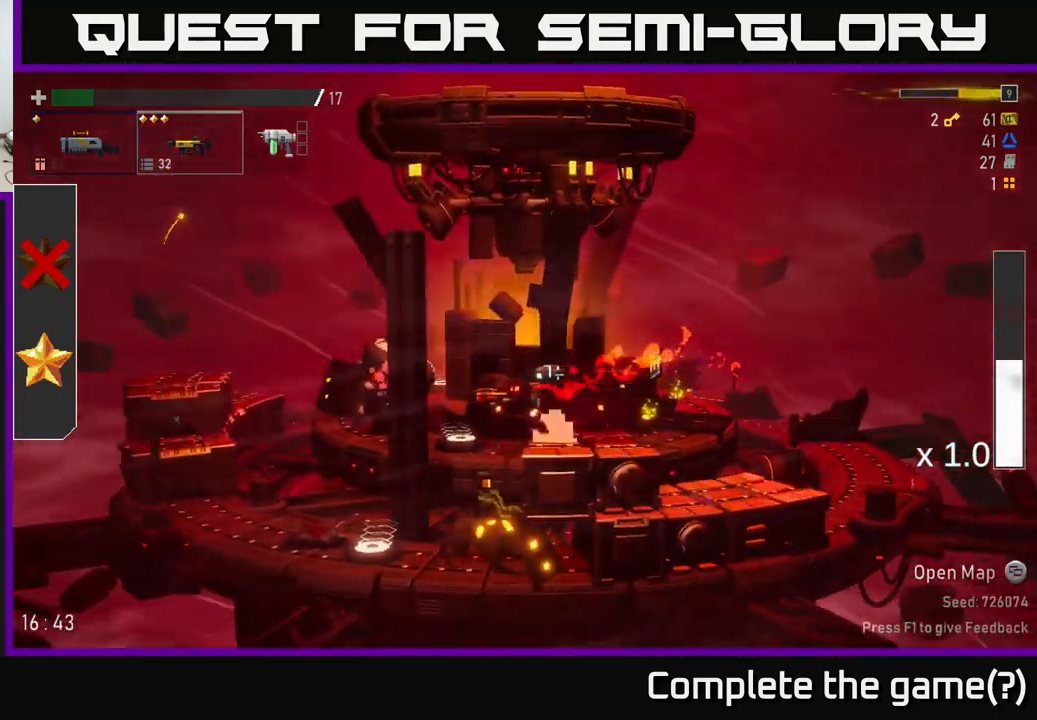
{"buttons": ["R2"], "left_stick": "center", "right_stick": "center", "events": [[184, "L2", "down"], [316, "L2", "up"], [383, "left_stick", "center"], [466, "R2", "down"]]}
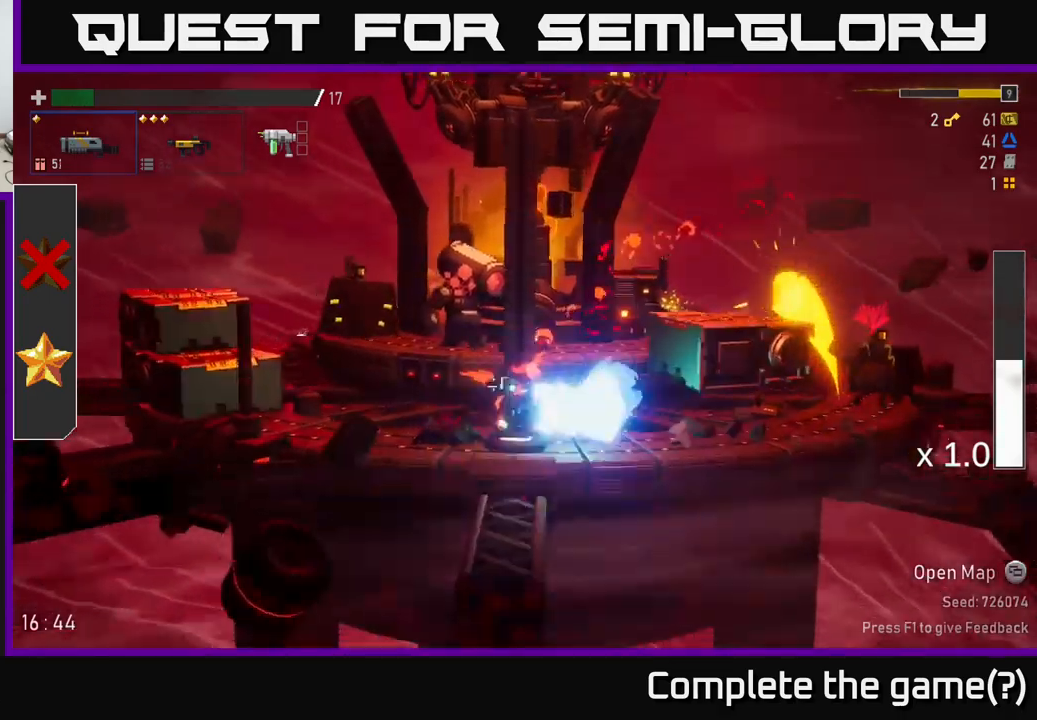
{"buttons": [], "left_stick": "center", "right_stick": "center", "events": [[66, "R2", "up"]]}